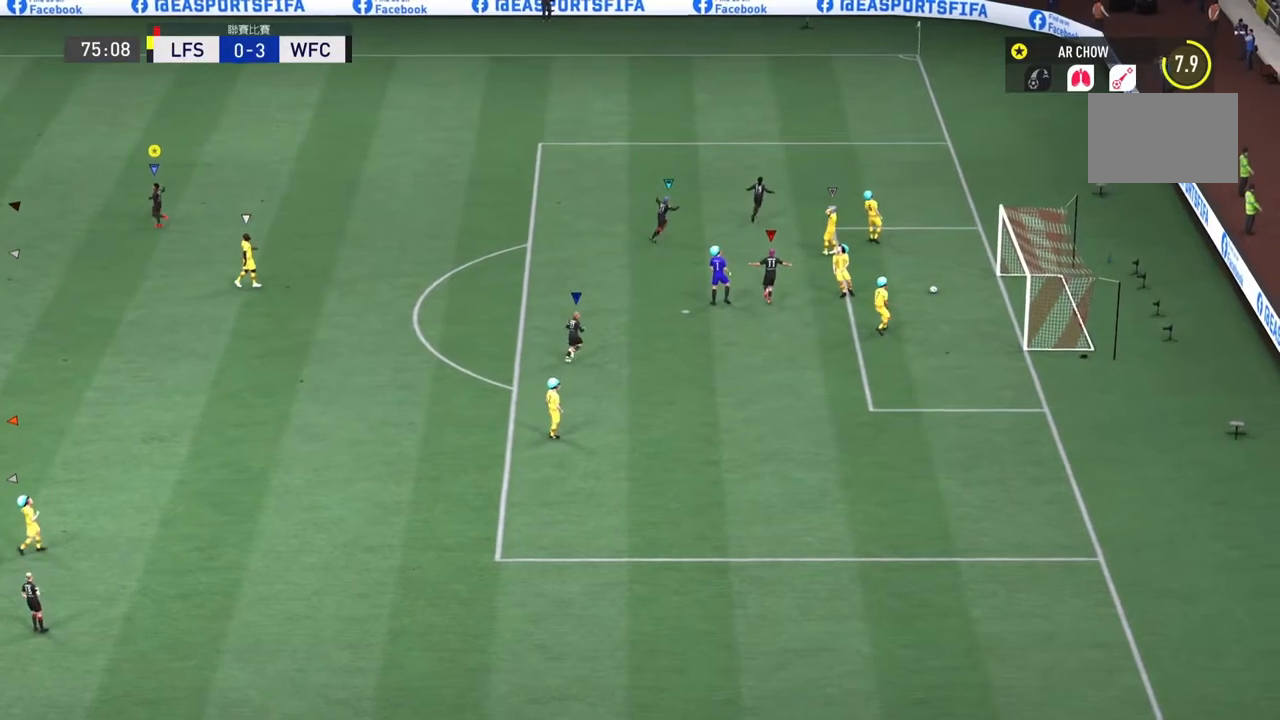
Gameplay with a controller (PlayStation layout); each line is a JSON object with the inputs held at the frame after it. "events" lists button and stick changes between this image and that frame as [ms after this image, input, new state], when the widget could be followed in between. Not read: L3 R3.
{"buttons": [], "left_stick": "center", "right_stick": "center", "events": []}
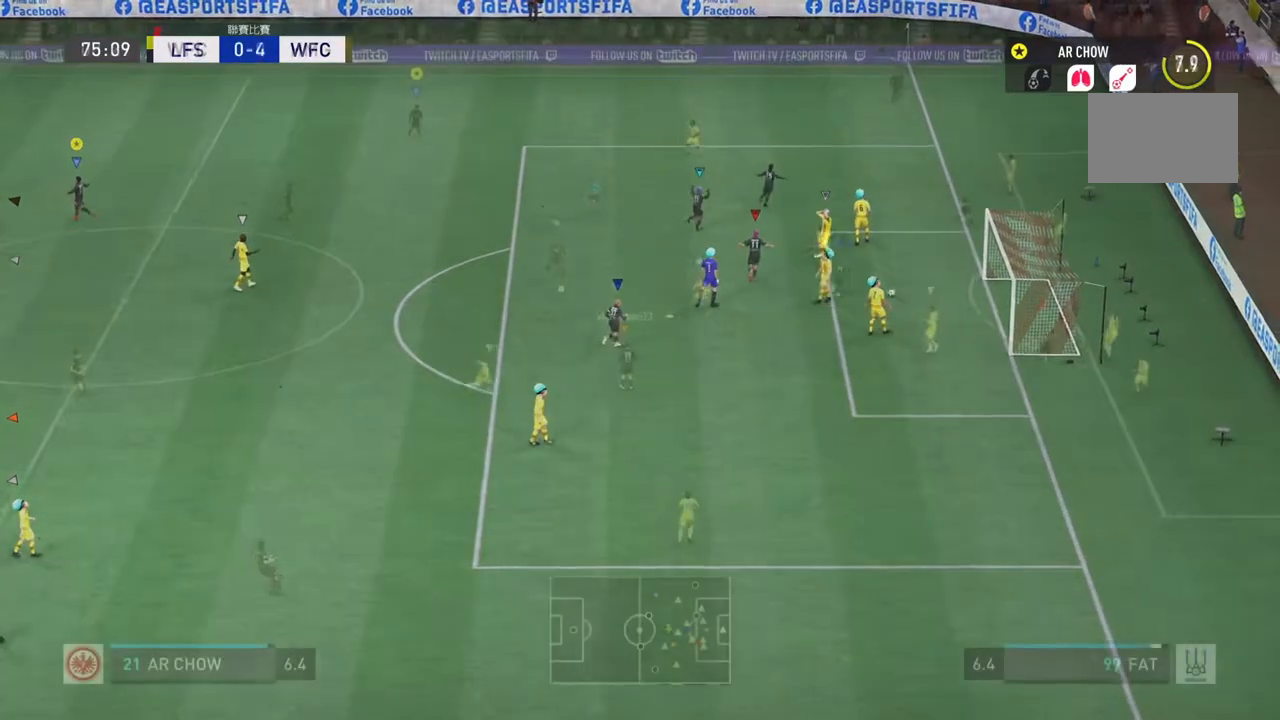
{"buttons": [], "left_stick": "up-left", "right_stick": "center", "events": [[417, "left_stick", "up-left"]]}
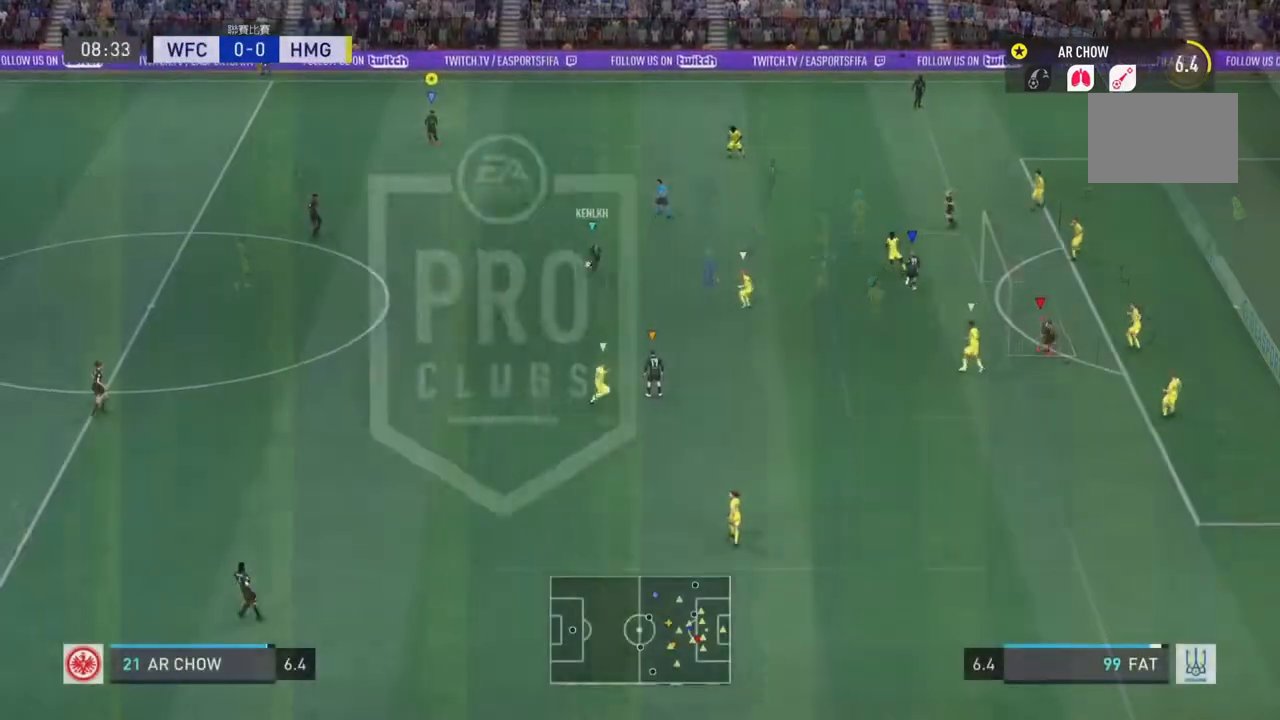
{"buttons": [], "left_stick": "up", "right_stick": "center", "events": [[467, "left_stick", "up"]]}
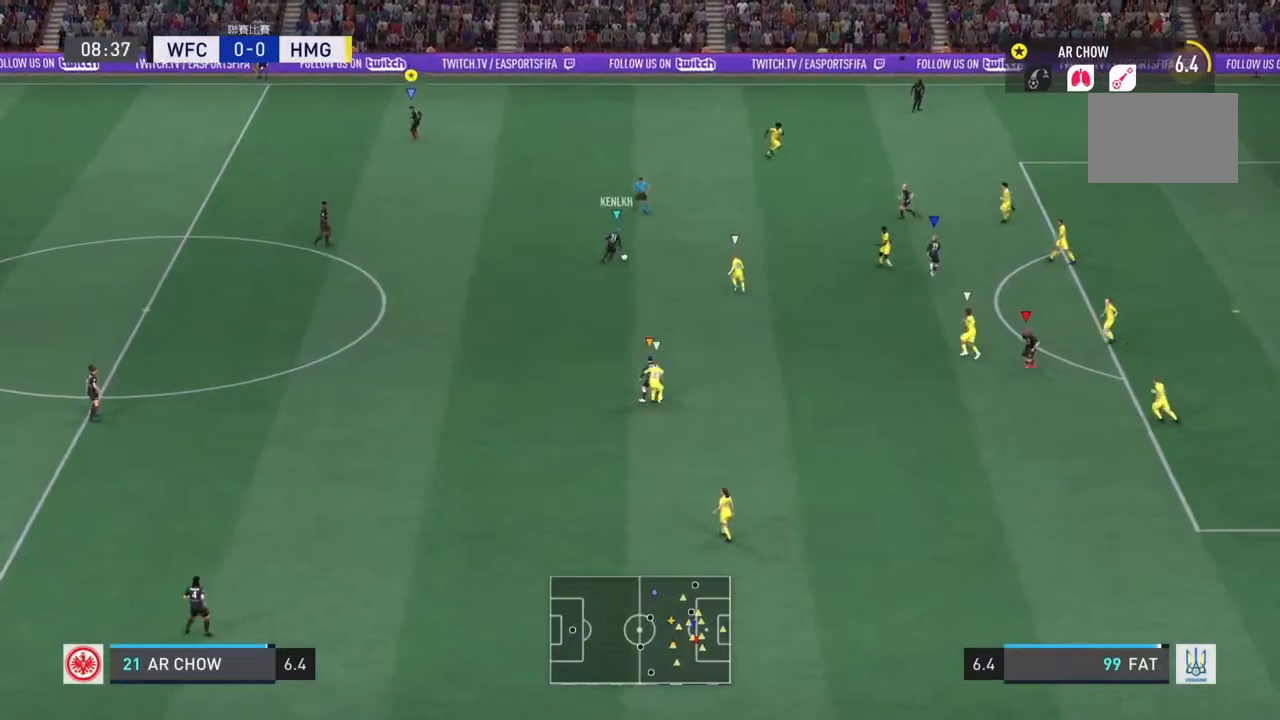
{"buttons": [], "left_stick": "center", "right_stick": "center", "events": [[100, "left_stick", "center"]]}
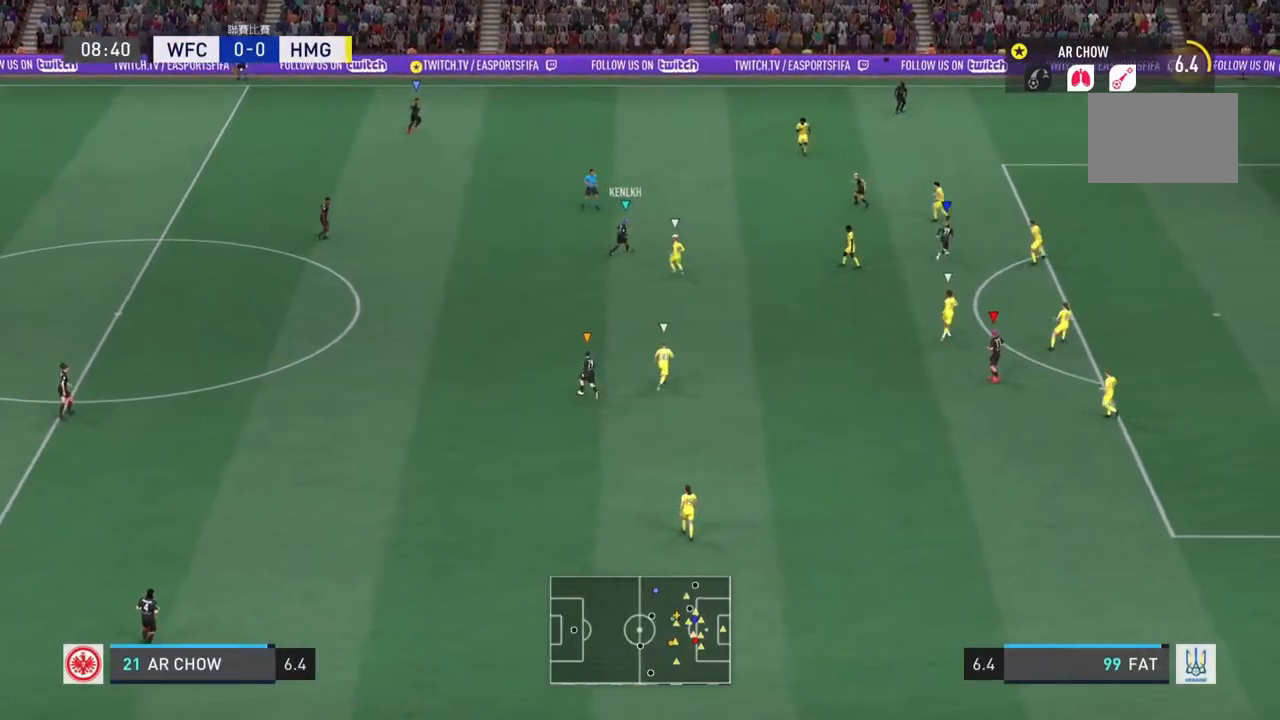
{"buttons": [], "left_stick": "center", "right_stick": "center", "events": []}
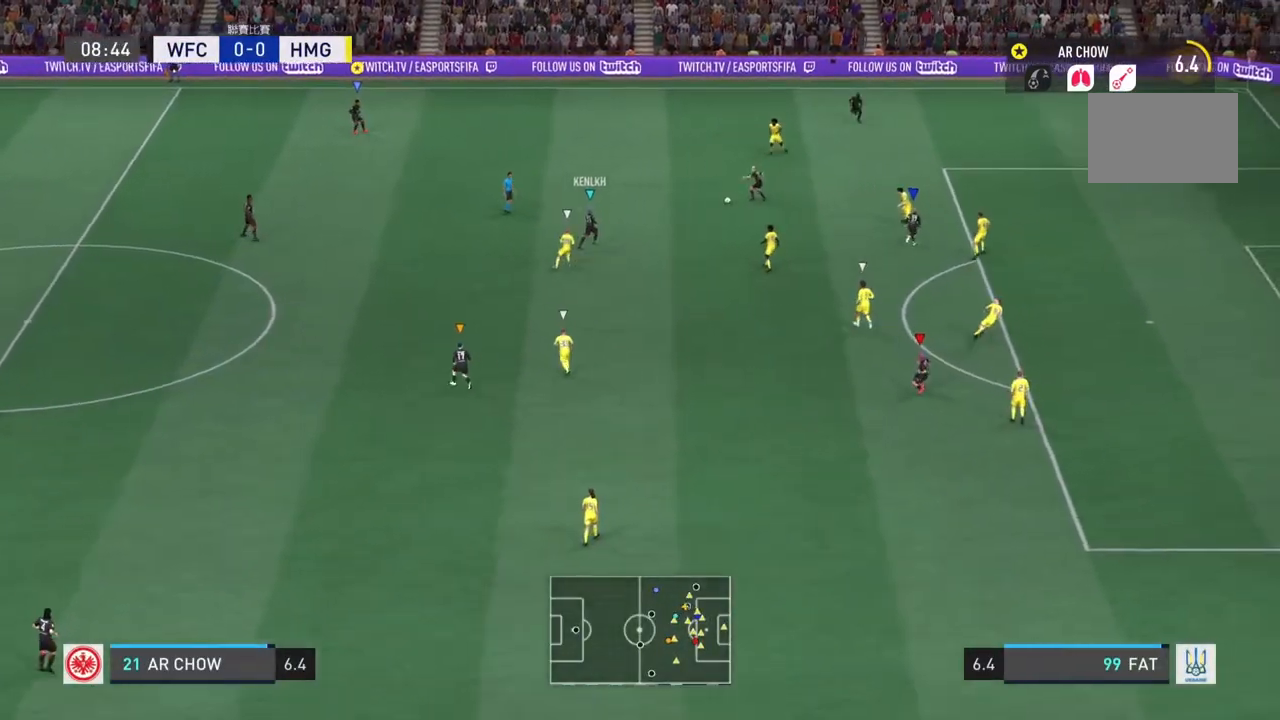
{"buttons": [], "left_stick": "right", "right_stick": "center", "events": [[200, "left_stick", "right"]]}
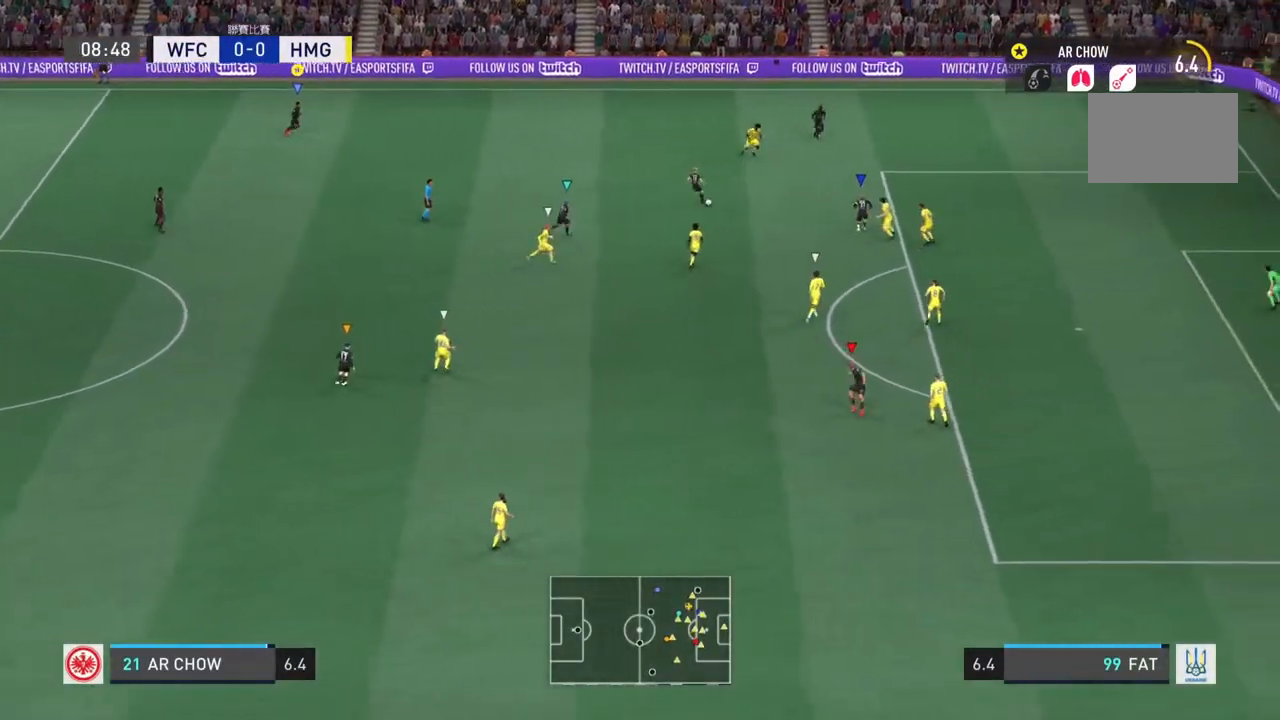
{"buttons": ["R2"], "left_stick": "right", "right_stick": "center", "events": [[33, "R2", "down"]]}
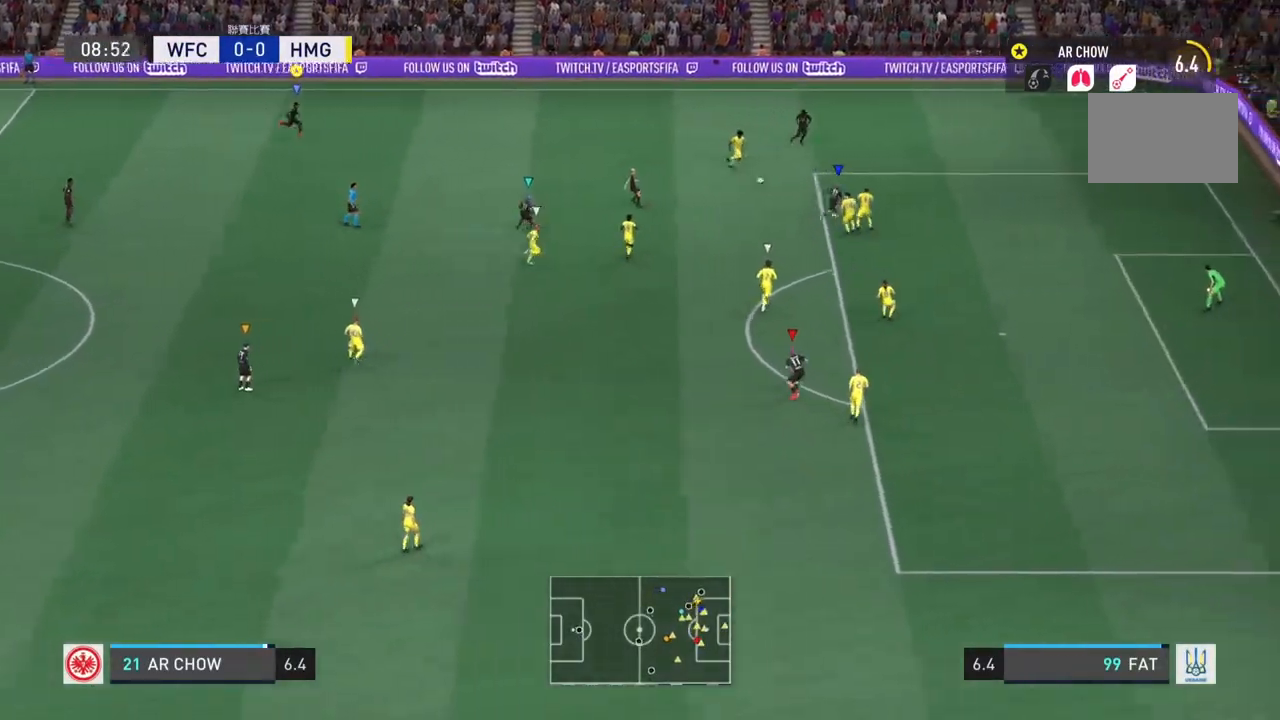
{"buttons": [], "left_stick": "center", "right_stick": "center", "events": [[50, "R2", "up"], [217, "left_stick", "down-right"], [350, "left_stick", "center"]]}
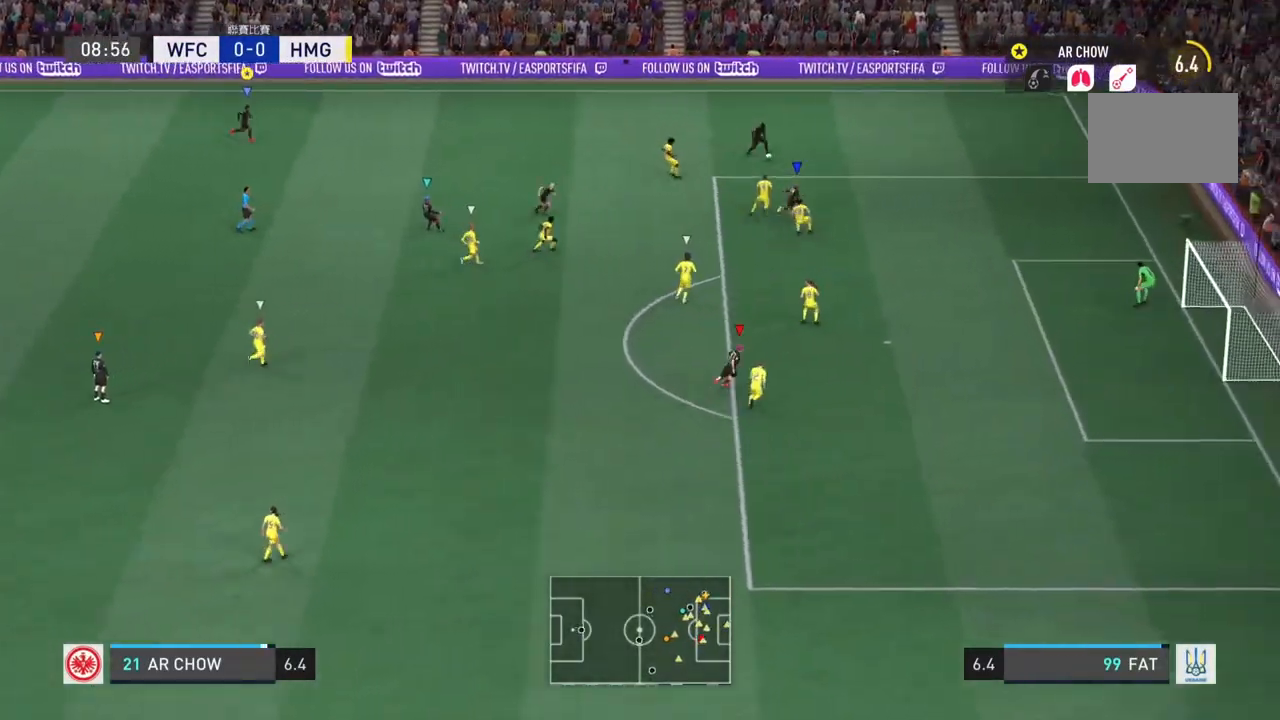
{"buttons": [], "left_stick": "center", "right_stick": "center", "events": []}
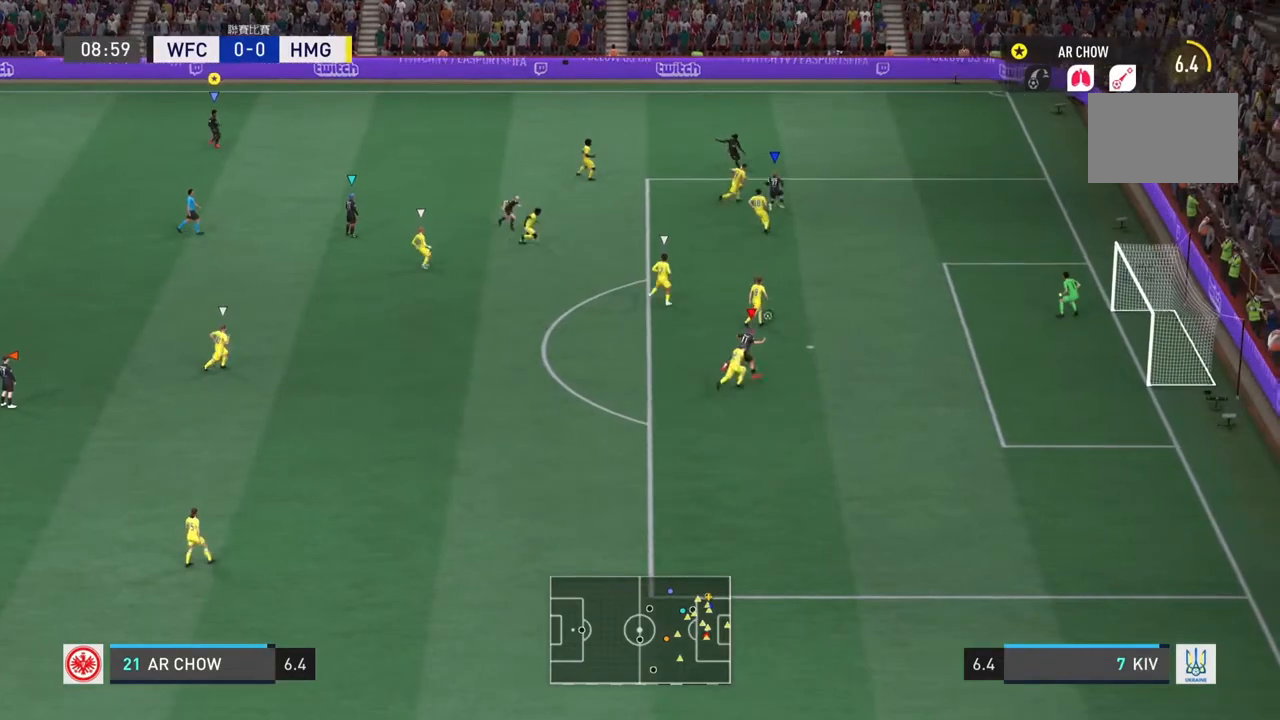
{"buttons": [], "left_stick": "down-right", "right_stick": "center", "events": [[334, "left_stick", "down-right"]]}
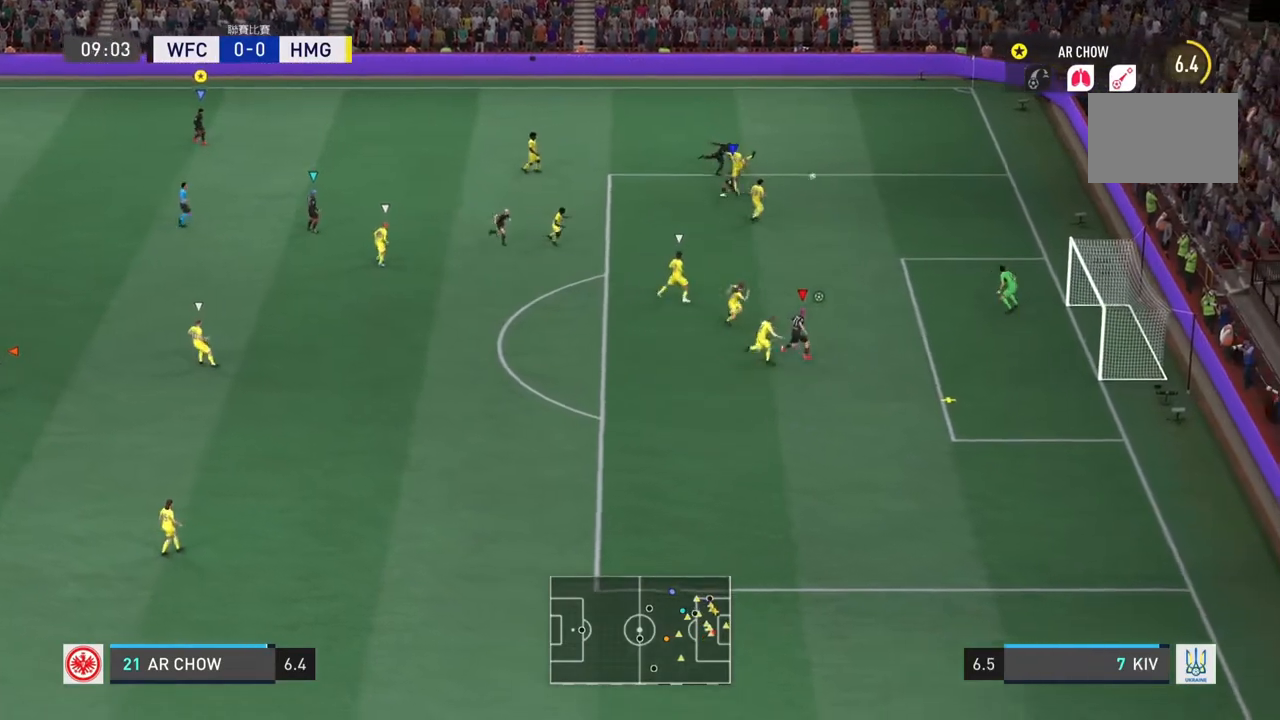
{"buttons": [], "left_stick": "center", "right_stick": "center", "events": [[66, "left_stick", "center"]]}
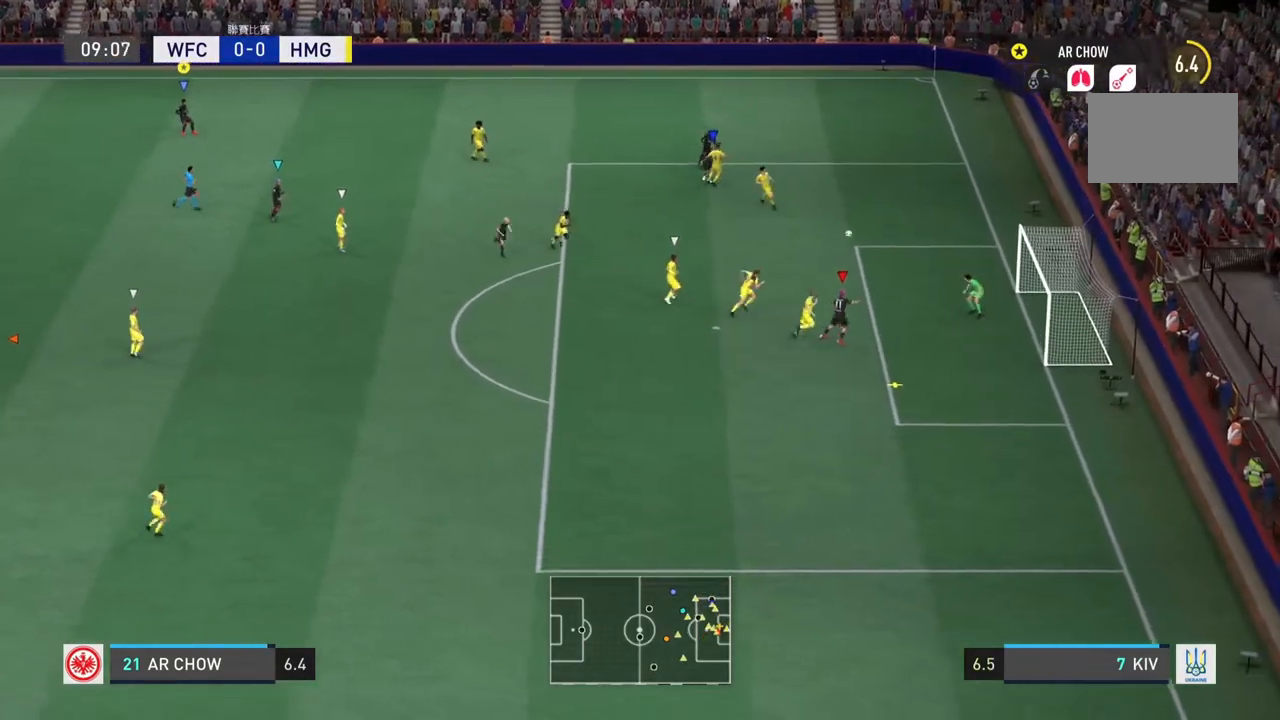
{"buttons": [], "left_stick": "center", "right_stick": "center", "events": []}
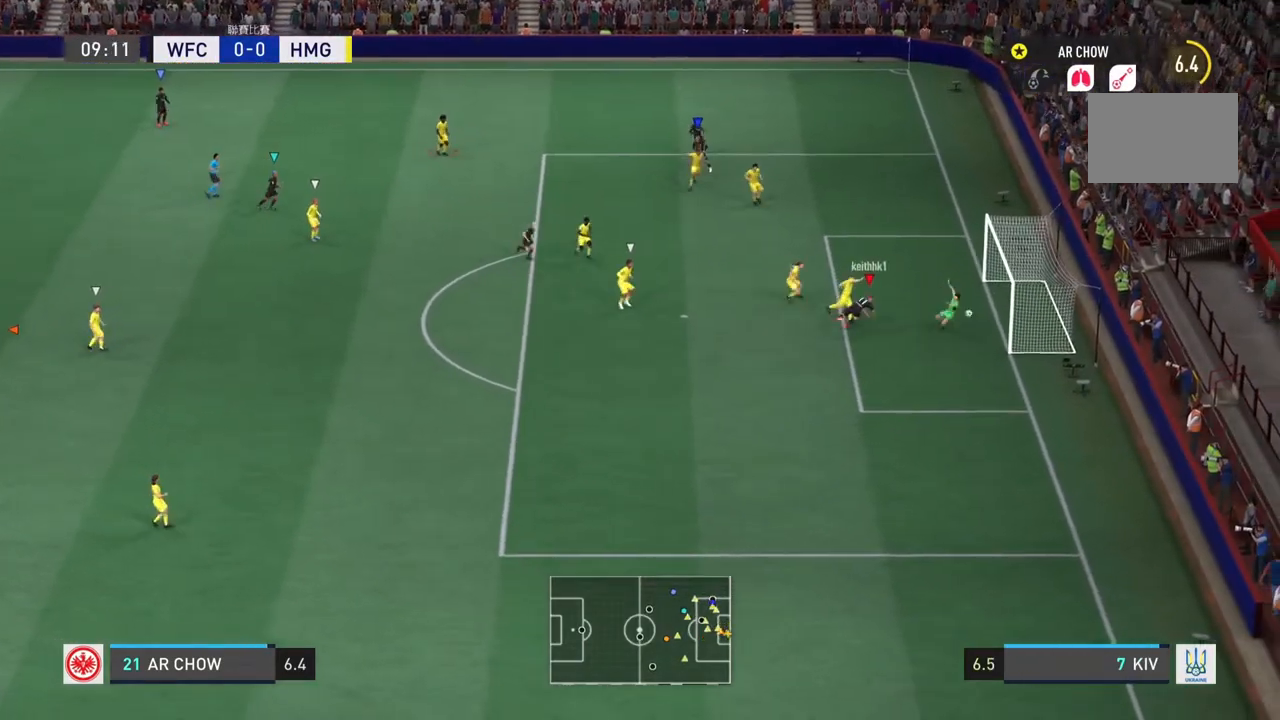
{"buttons": [], "left_stick": "center", "right_stick": "center", "events": []}
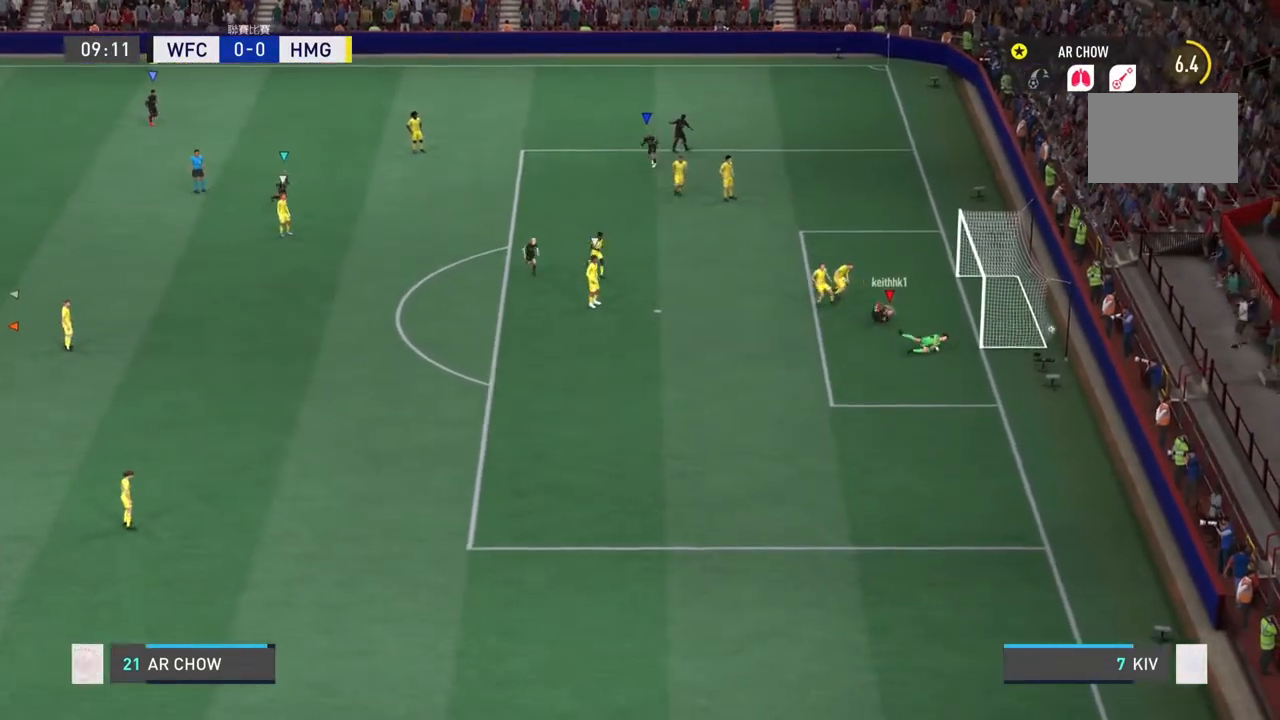
{"buttons": [], "left_stick": "center", "right_stick": "center", "events": []}
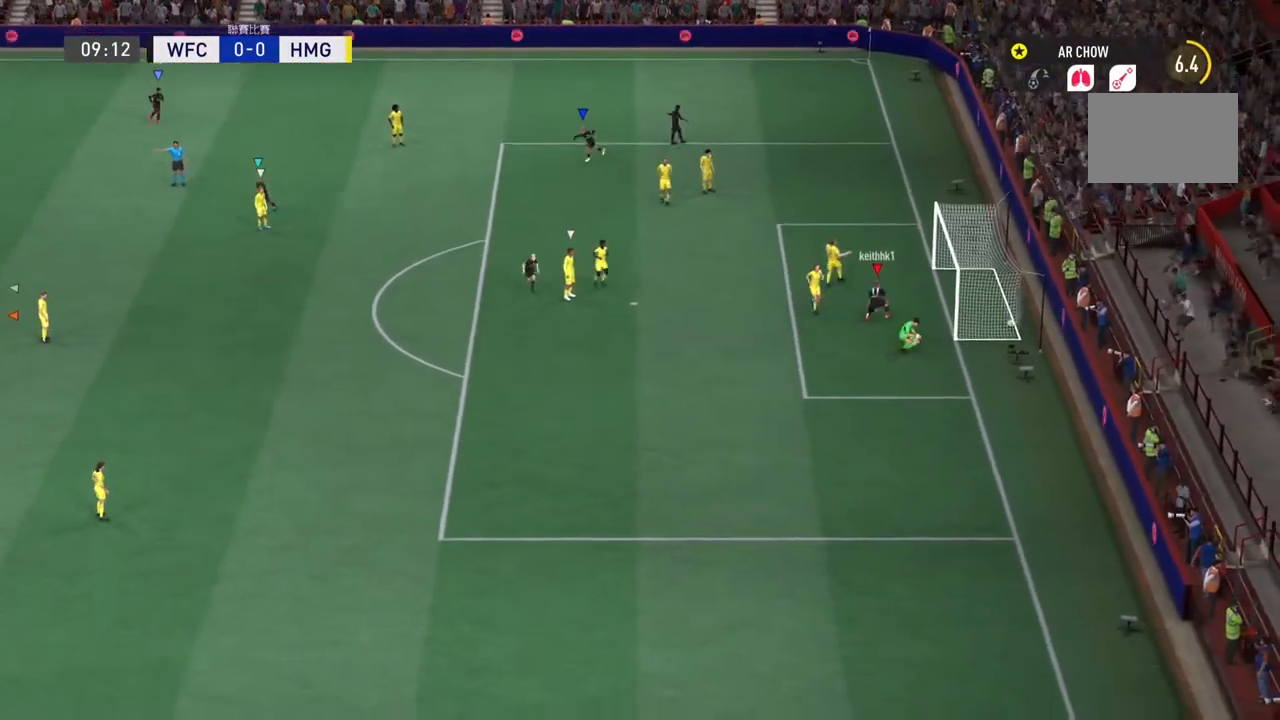
{"buttons": [], "left_stick": "down", "right_stick": "center", "events": [[66, "left_stick", "down"]]}
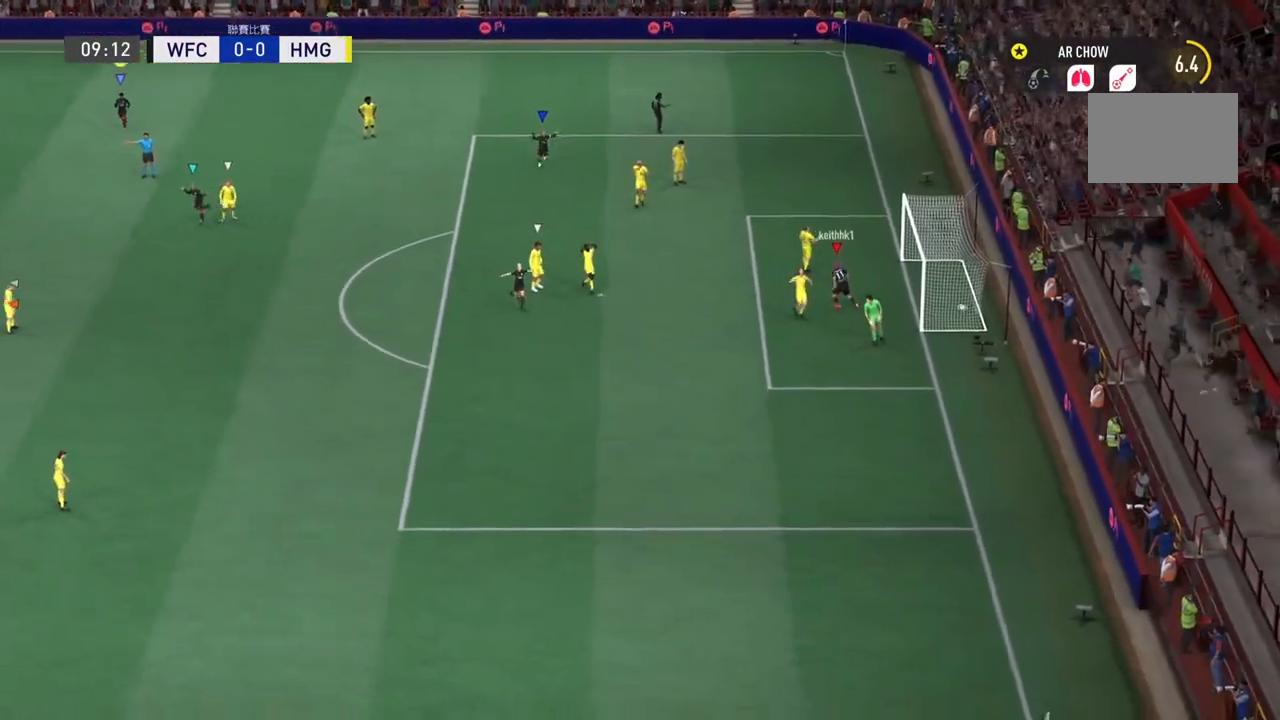
{"buttons": [], "left_stick": "down-left", "right_stick": "center", "events": [[267, "left_stick", "down-left"]]}
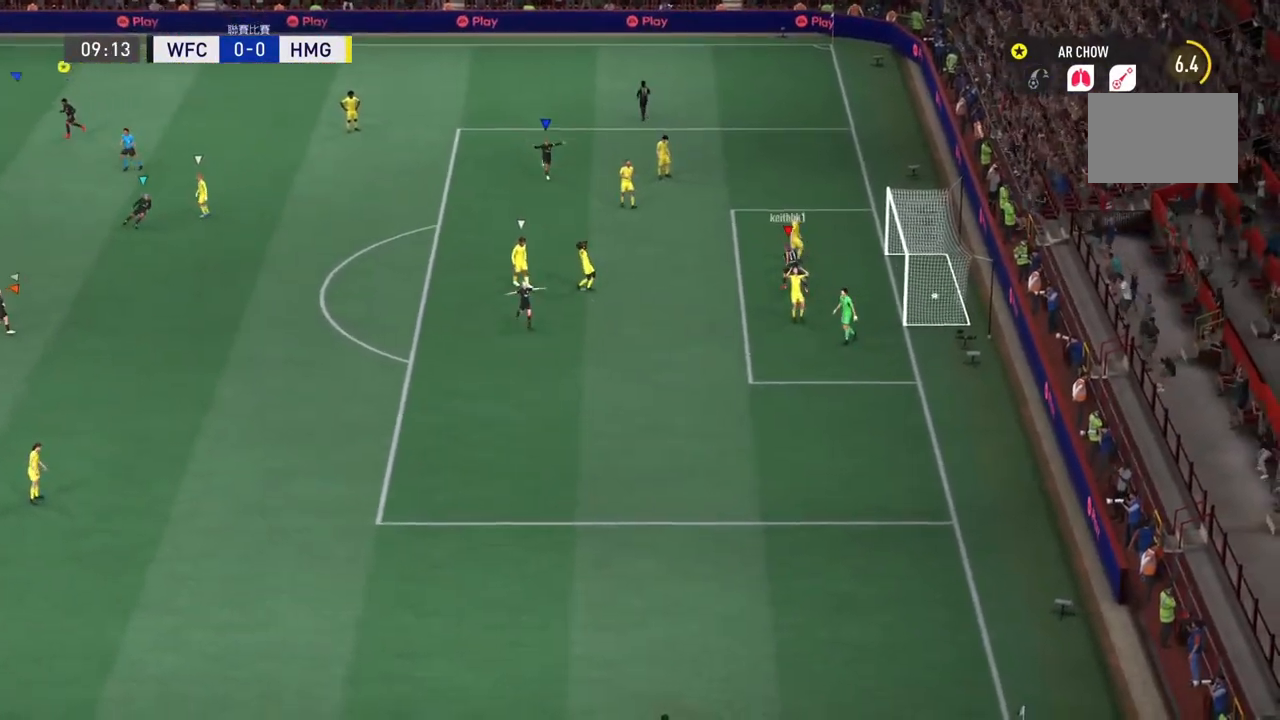
{"buttons": [], "left_stick": "down-left", "right_stick": "center", "events": []}
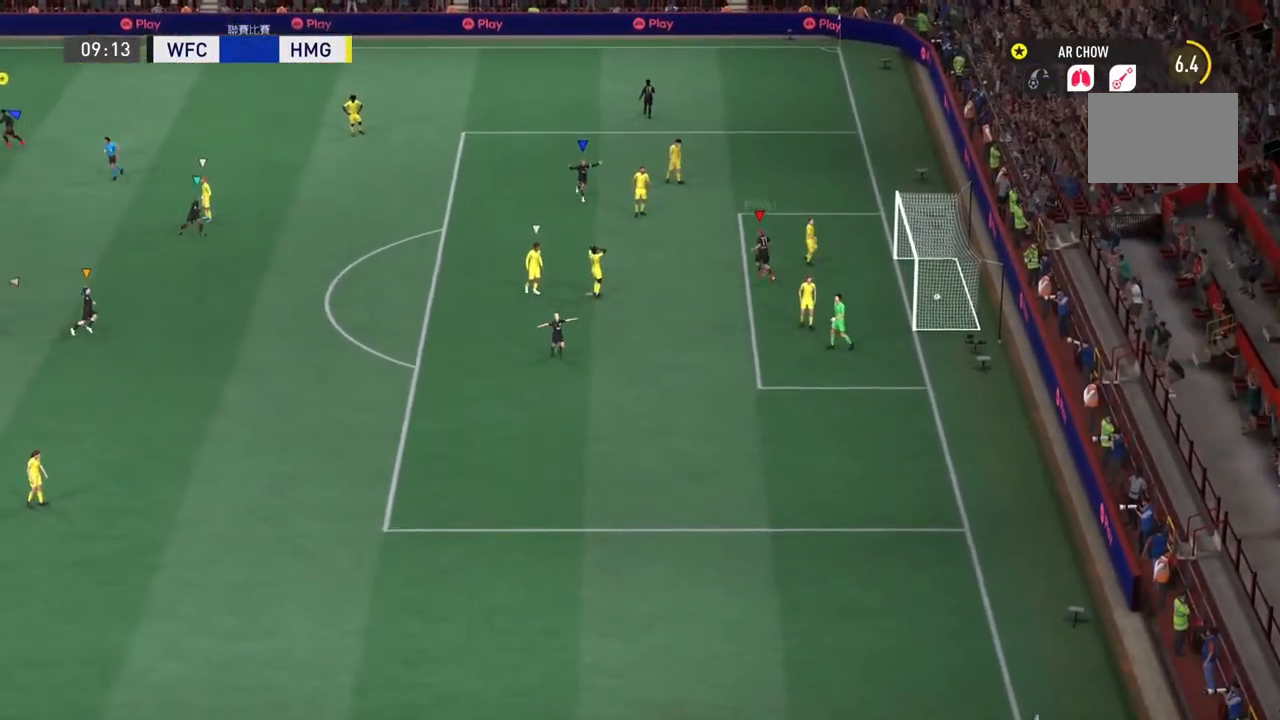
{"buttons": [], "left_stick": "down-left", "right_stick": "center", "events": []}
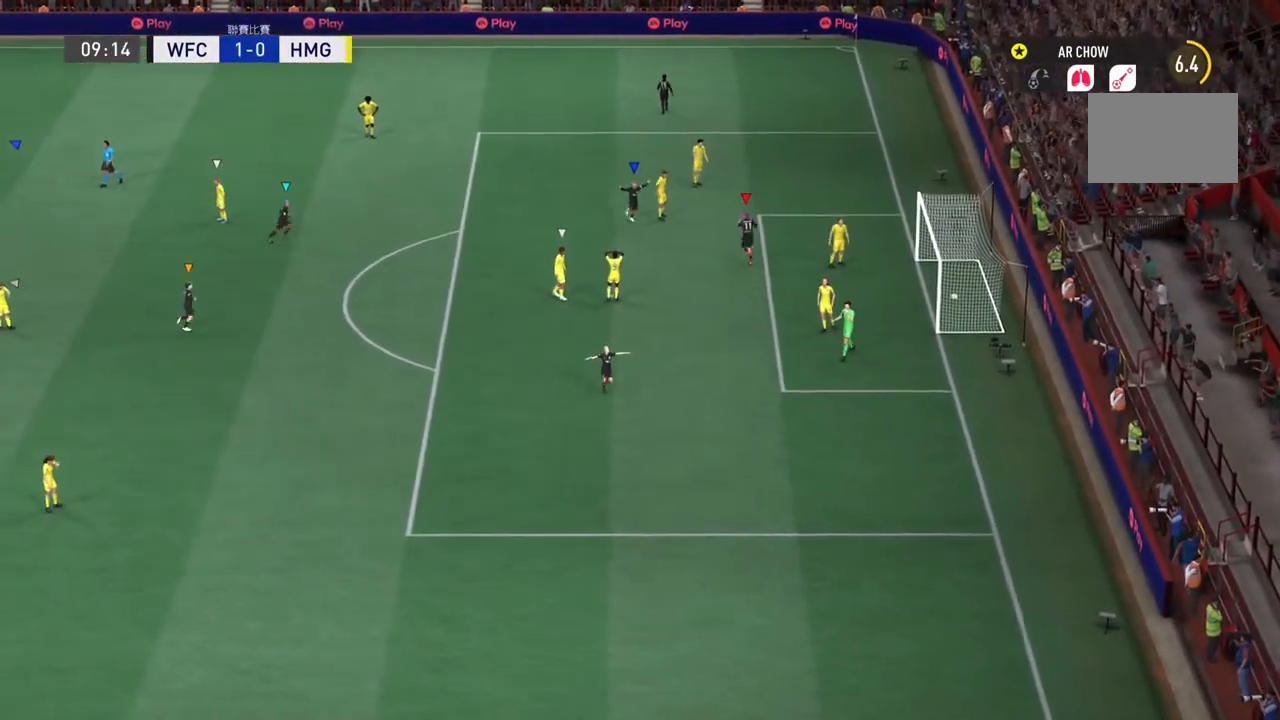
{"buttons": ["CROSS"], "left_stick": "down-left", "right_stick": "center", "events": [[250, "CROSS", "down"]]}
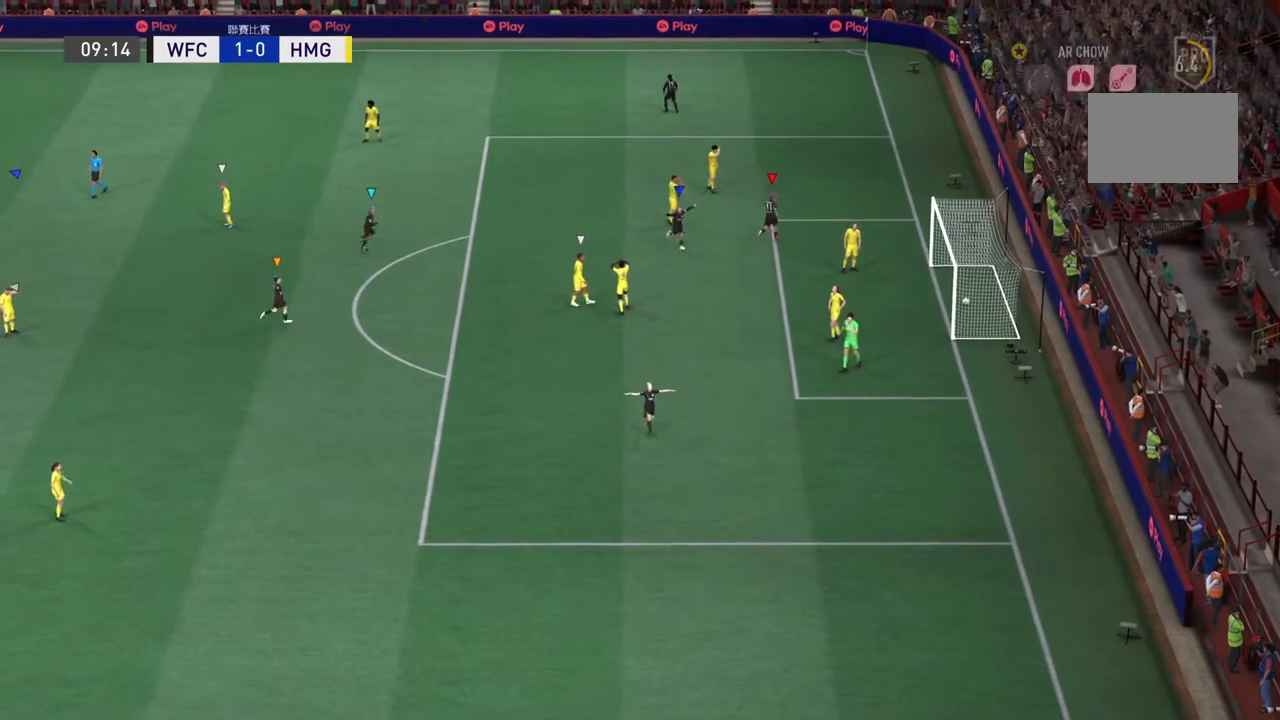
{"buttons": ["CROSS"], "left_stick": "left", "right_stick": "center", "events": [[384, "CROSS", "up"], [451, "left_stick", "left"], [484, "CROSS", "down"]]}